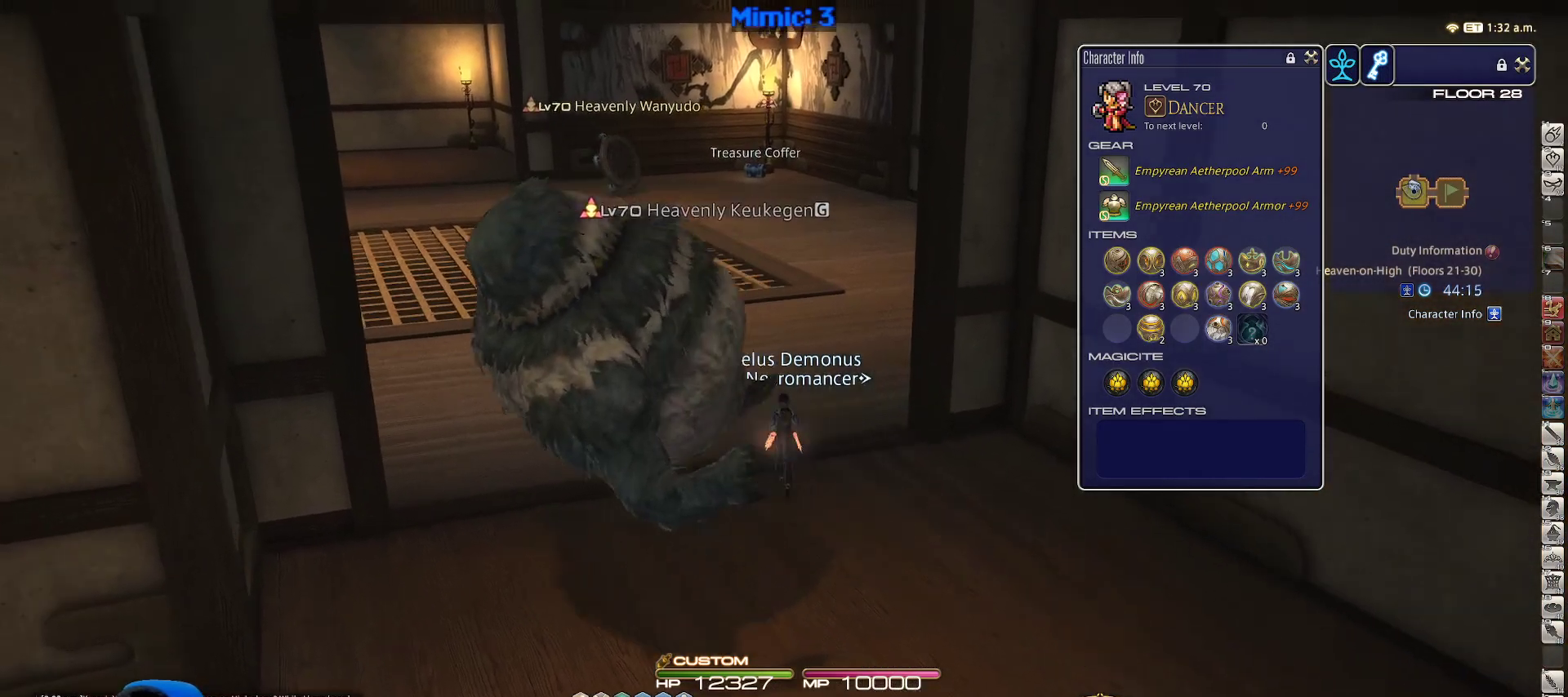
Gameplay with keyboard; each line is a JSON object with the keys held at the frame after it. "events" lists presses ("down") and releases ("up") of ".", "/", "0", "1", "2", "3", "4", "5", "6", "7", "8", "9", "a", "alt_l", "alt_r", "b", "backslash", "backspace", "c", "caps_lock", "comma", "ctrl_l", "ctrl_r", "d", "down", "e", "equals", "escape", "f", "f1", "f10", "f11", "f12", "f2", "f3", "f4", "f5", "f6", "f7", "f8", "f9", "g", "h", "i", "j", "k", "l", "lbracket", "left", "m", "minus", "n", "o", "p", "q", "quote", "r", "rbracket", "return", "right", "s", "semicolon", "shift_l", "shift_r", "space", "super_l", "super_r", "t", "tab", "tilde", "u", "up", "v", "w", "x", "y" and "z" between this image and that frame as [ms after this image, input, new state], when the widget could be followed in between. No other keys are recorded. Mouse input is not recorded.
{"keys": [], "events": [[267, "w", "up"]]}
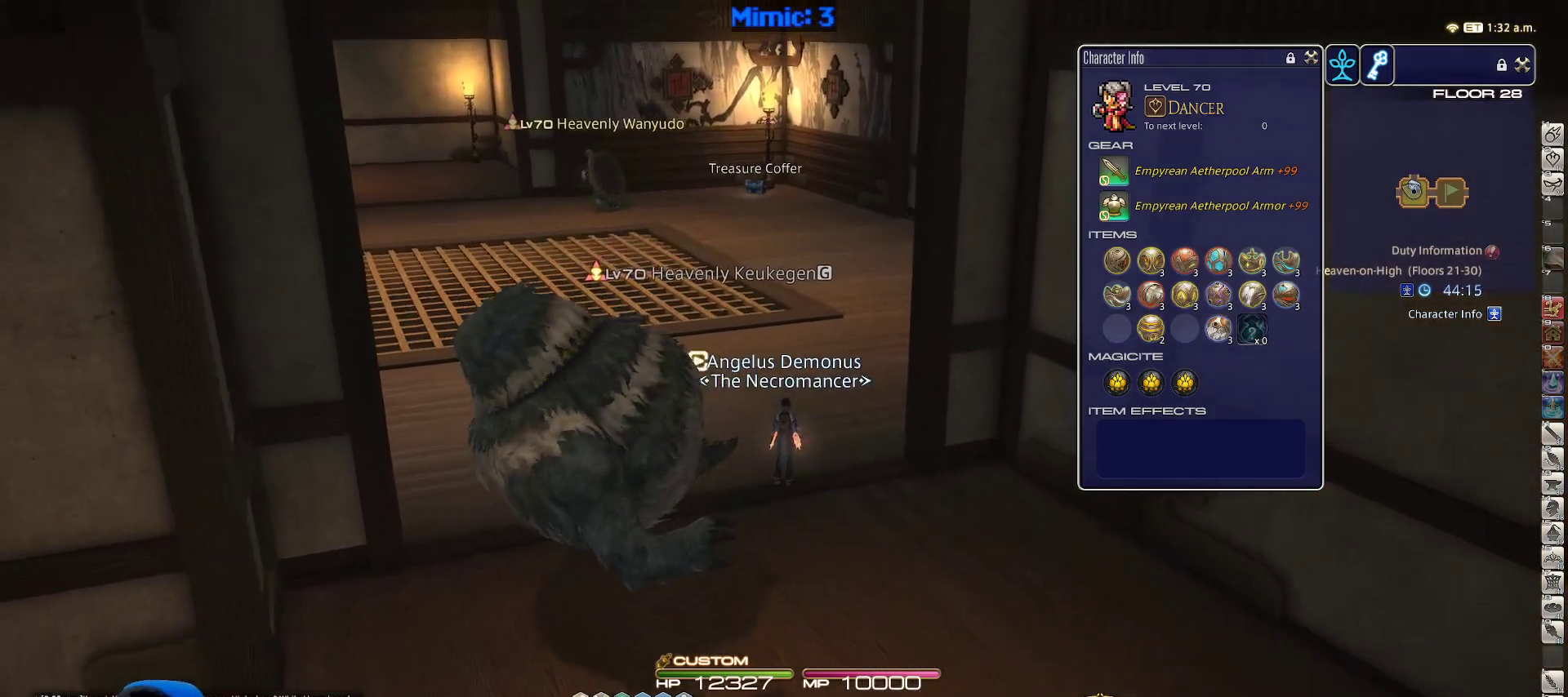
{"keys": ["w"], "events": [[483, "w", "down"]]}
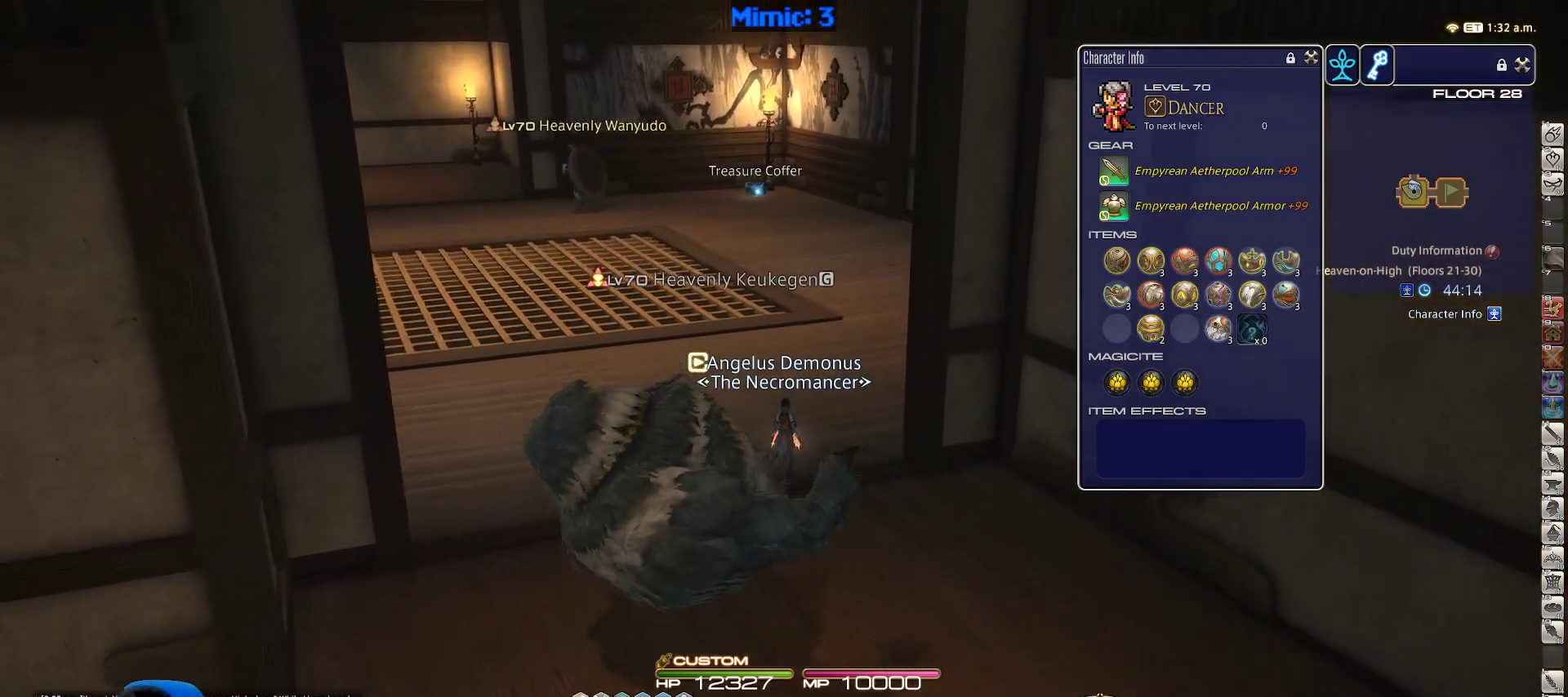
{"keys": ["d", "w"], "events": [[300, "d", "down"]]}
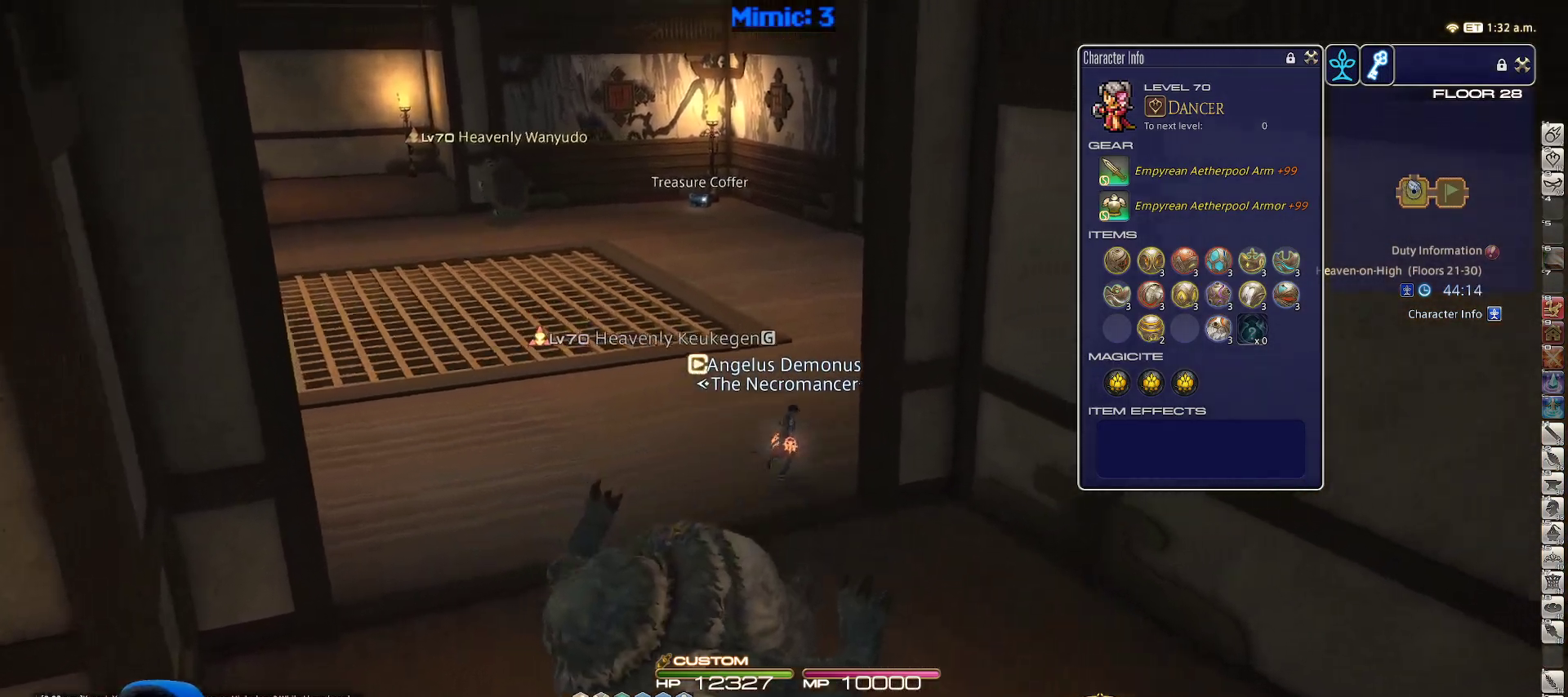
{"keys": ["d", "w"], "events": []}
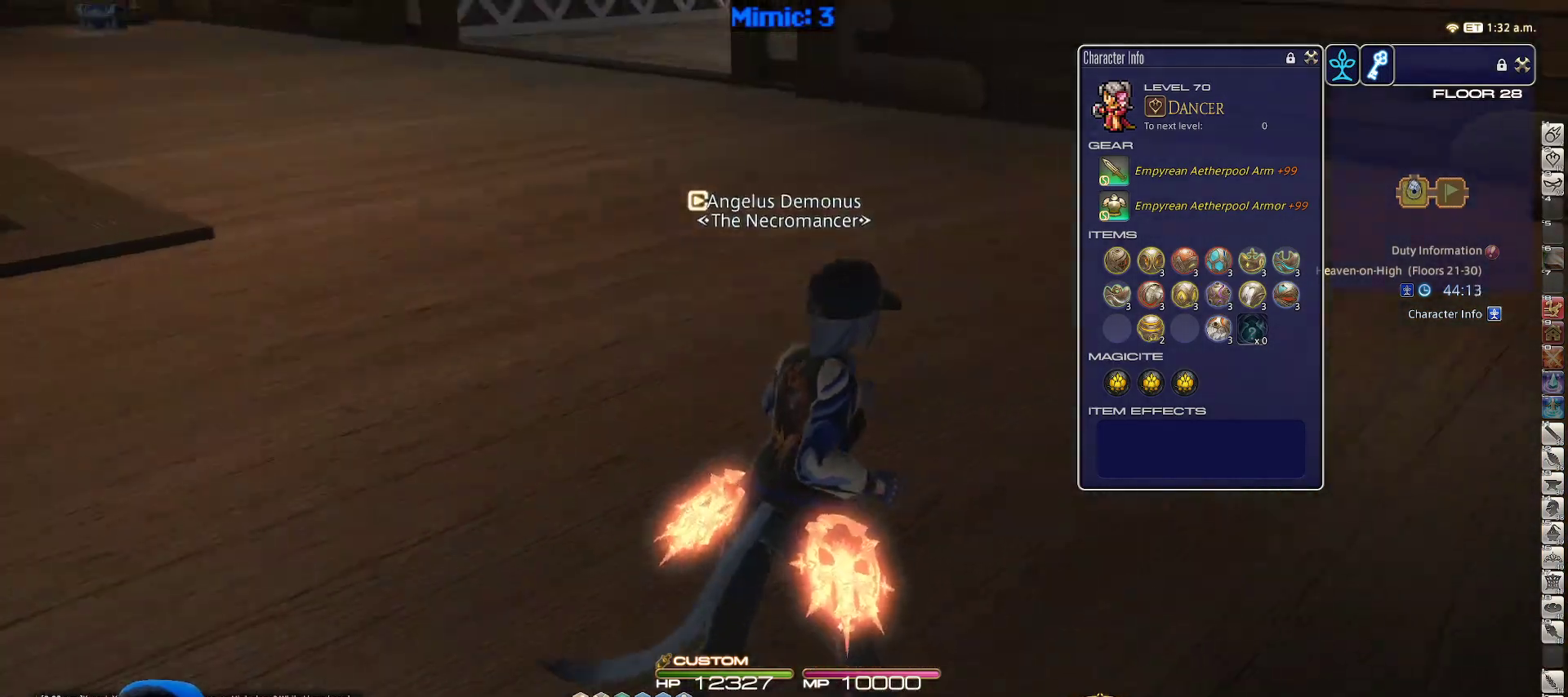
{"keys": [], "events": [[283, "d", "up"], [333, "w", "up"]]}
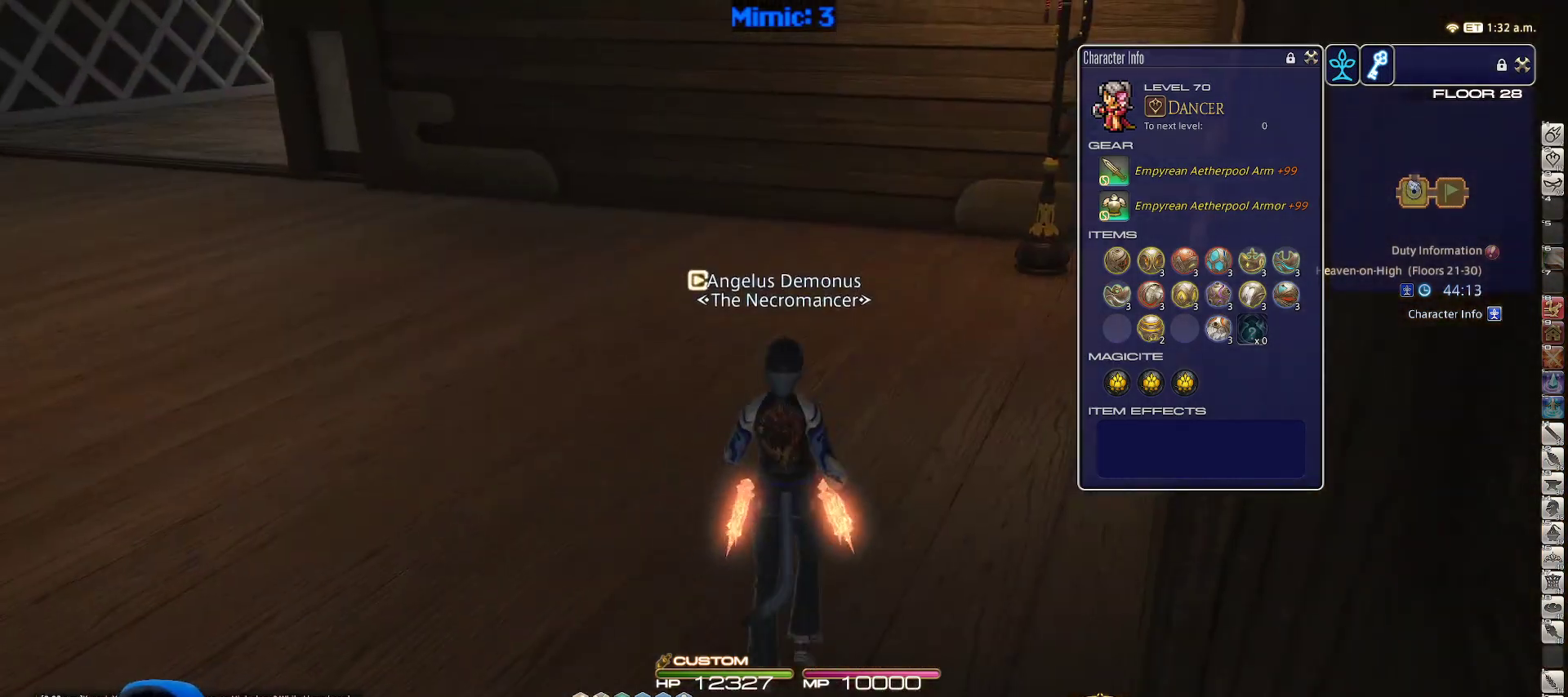
{"keys": [], "events": []}
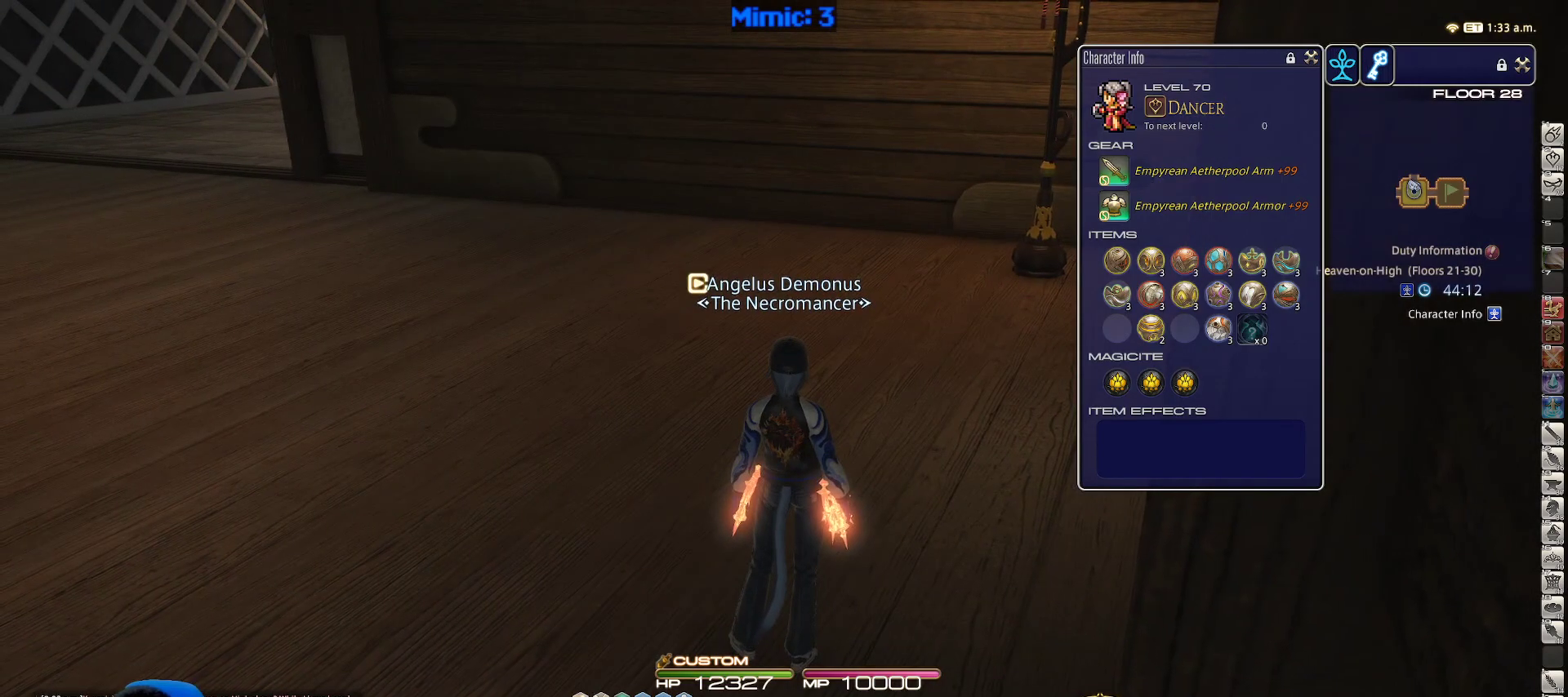
{"keys": [], "events": []}
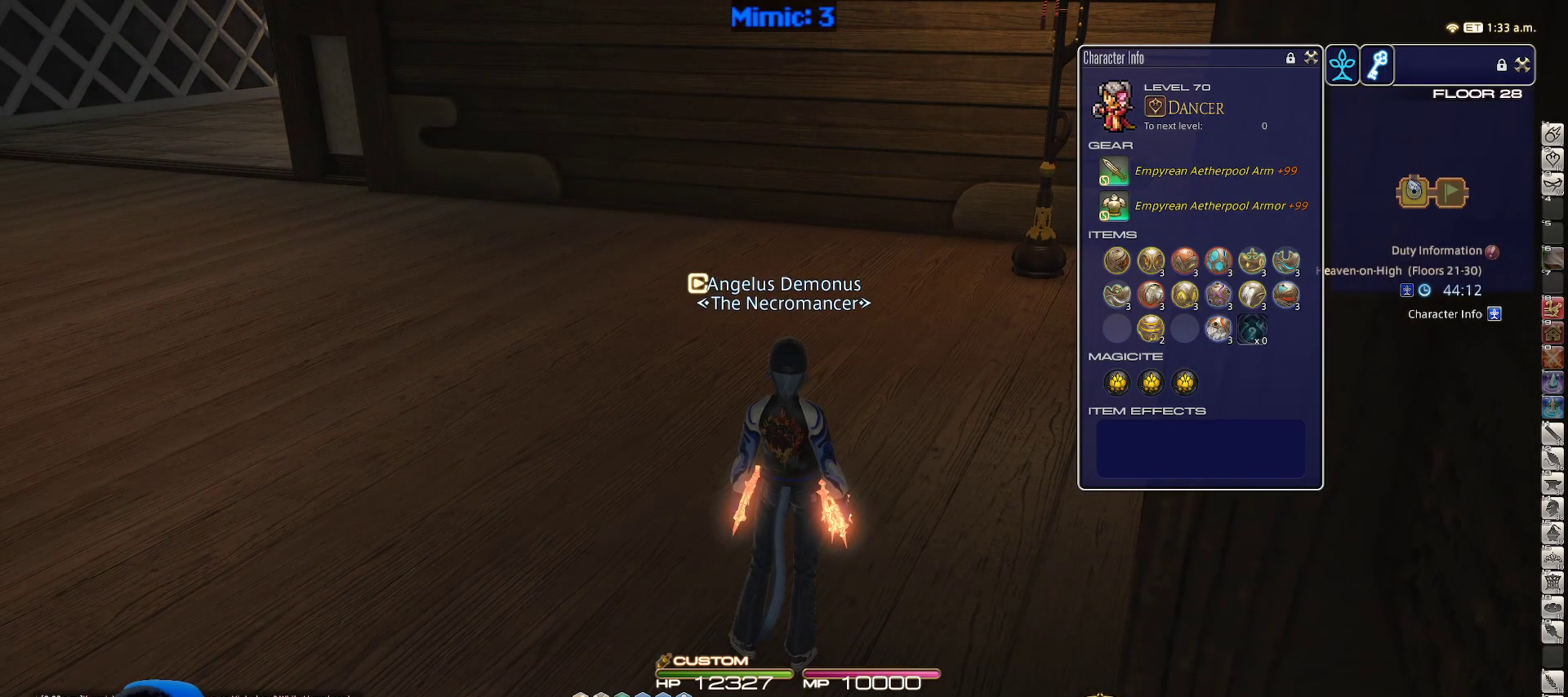
{"keys": ["w"], "events": [[50, "w", "down"]]}
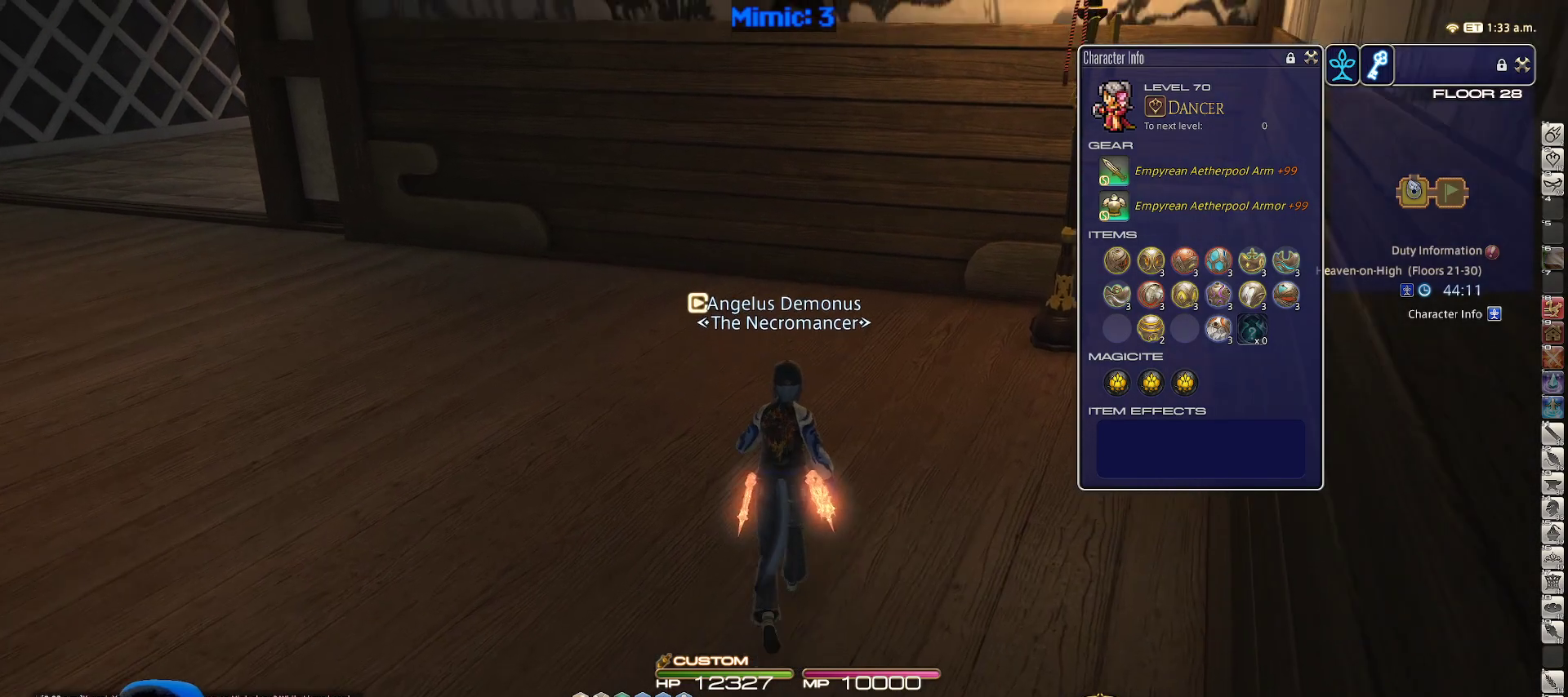
{"keys": ["w"], "events": []}
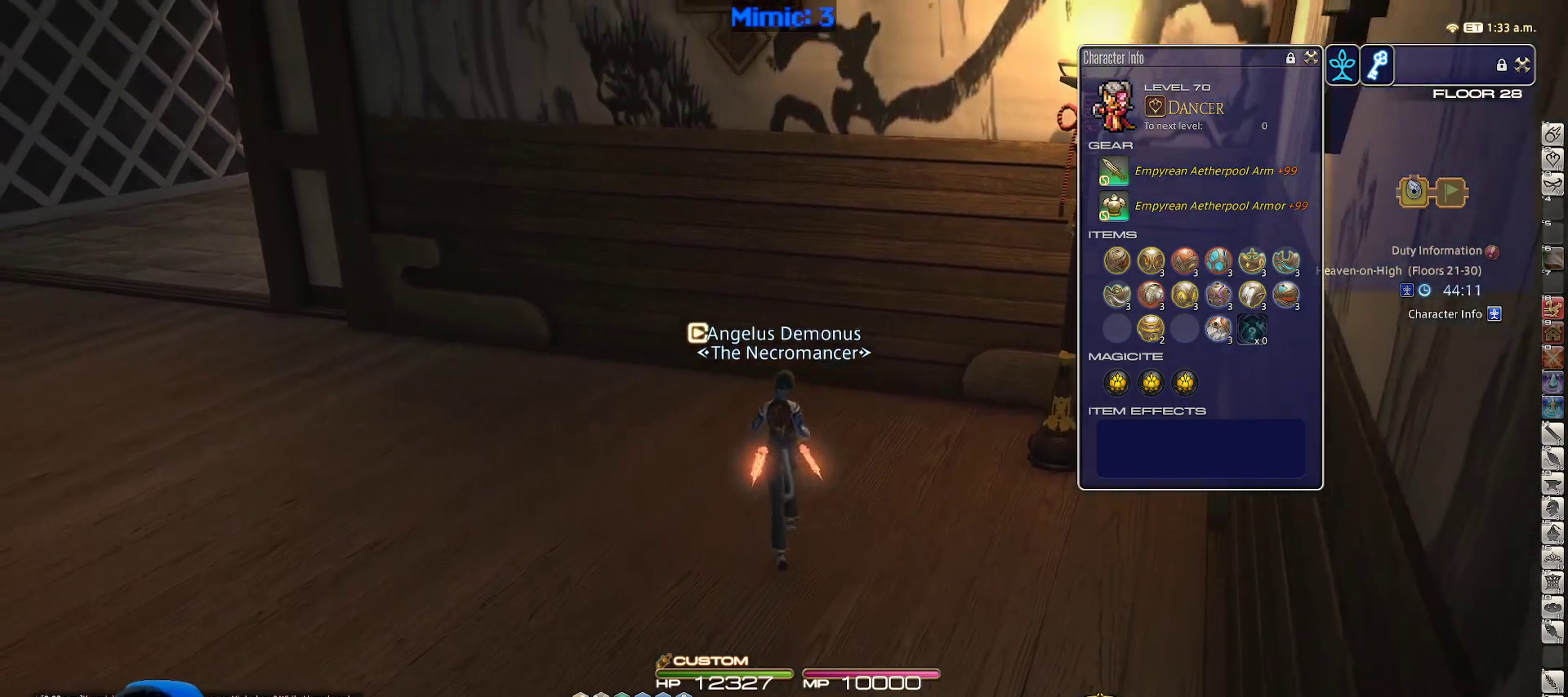
{"keys": ["a", "w"], "events": [[133, "a", "down"]]}
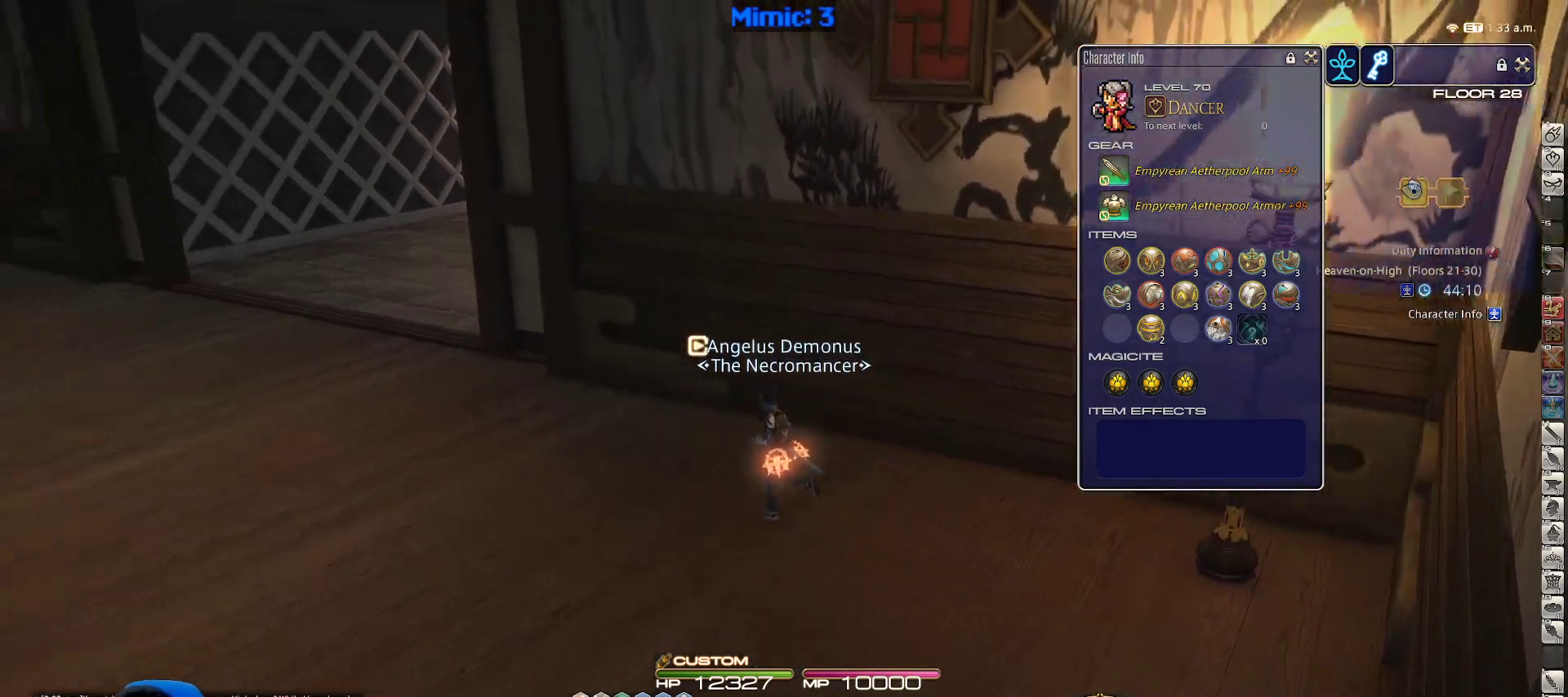
{"keys": ["a", "w"], "events": []}
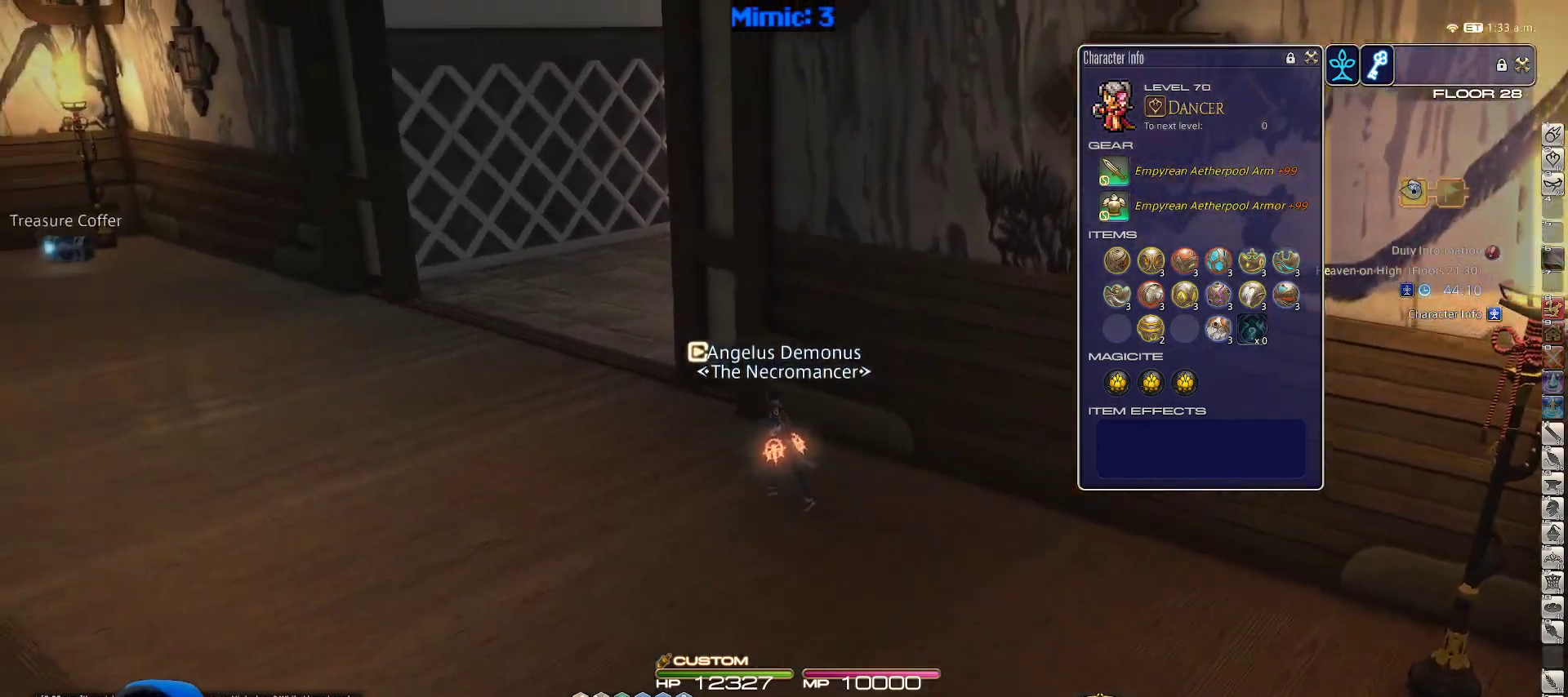
{"keys": ["a", "w"], "events": []}
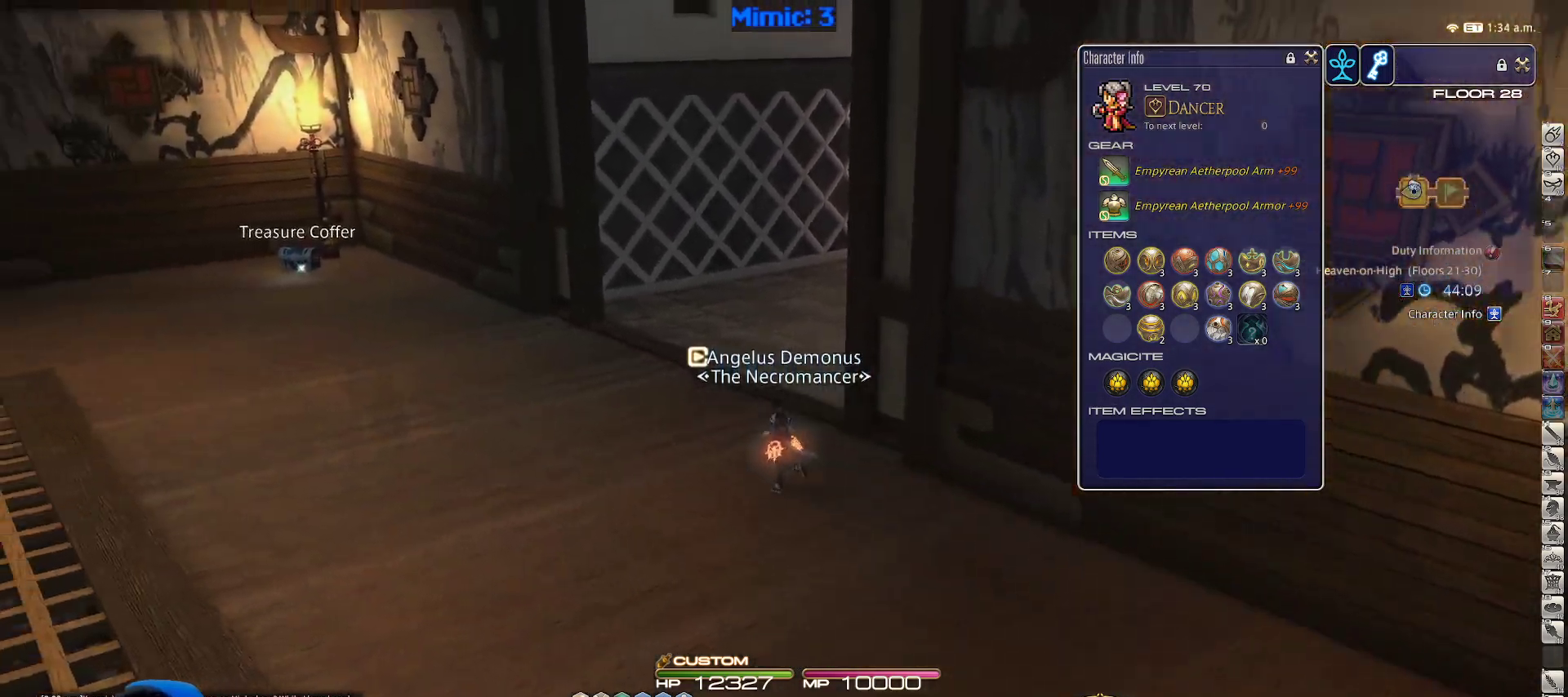
{"keys": ["q", "w"], "events": [[367, "a", "up"], [467, "q", "down"]]}
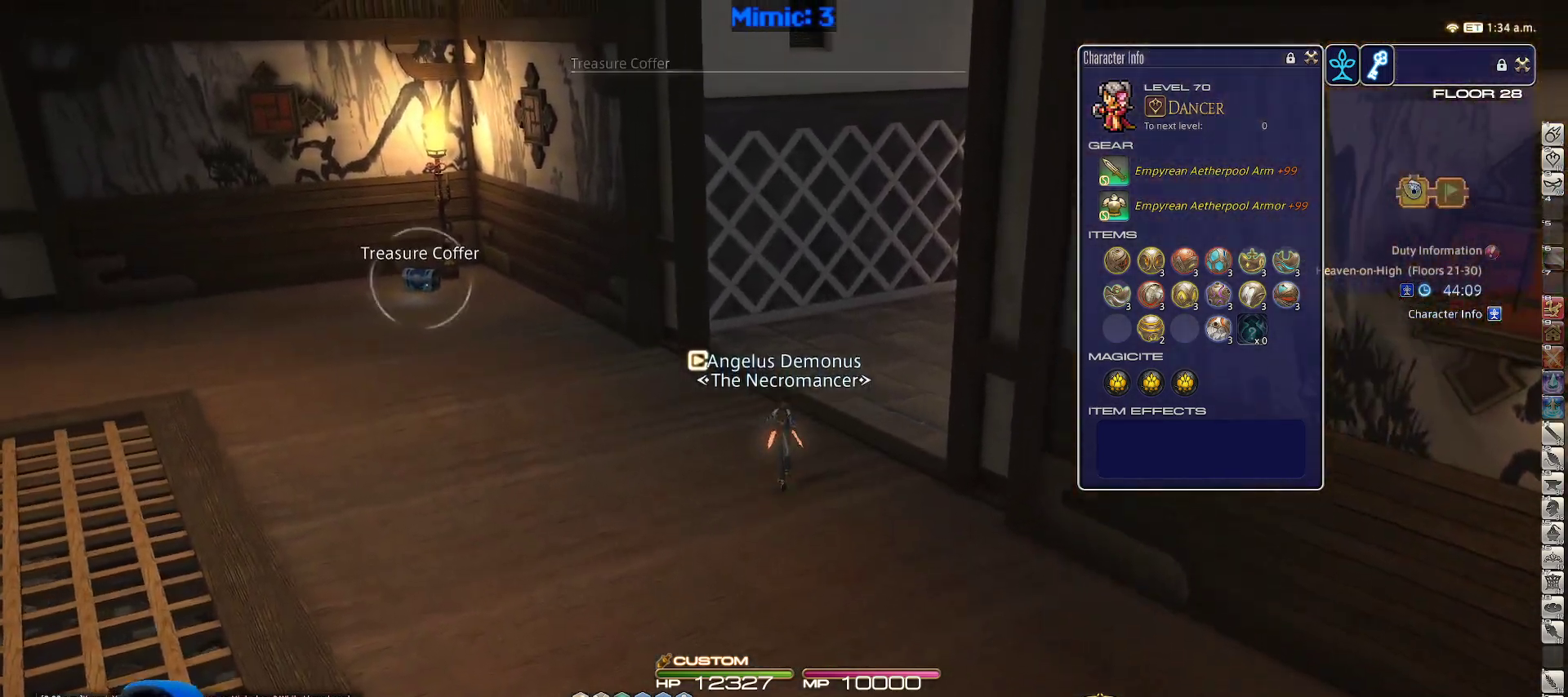
{"keys": ["a", "w"], "events": [[100, "q", "up"], [250, "w", "up"], [417, "a", "down"], [483, "w", "down"]]}
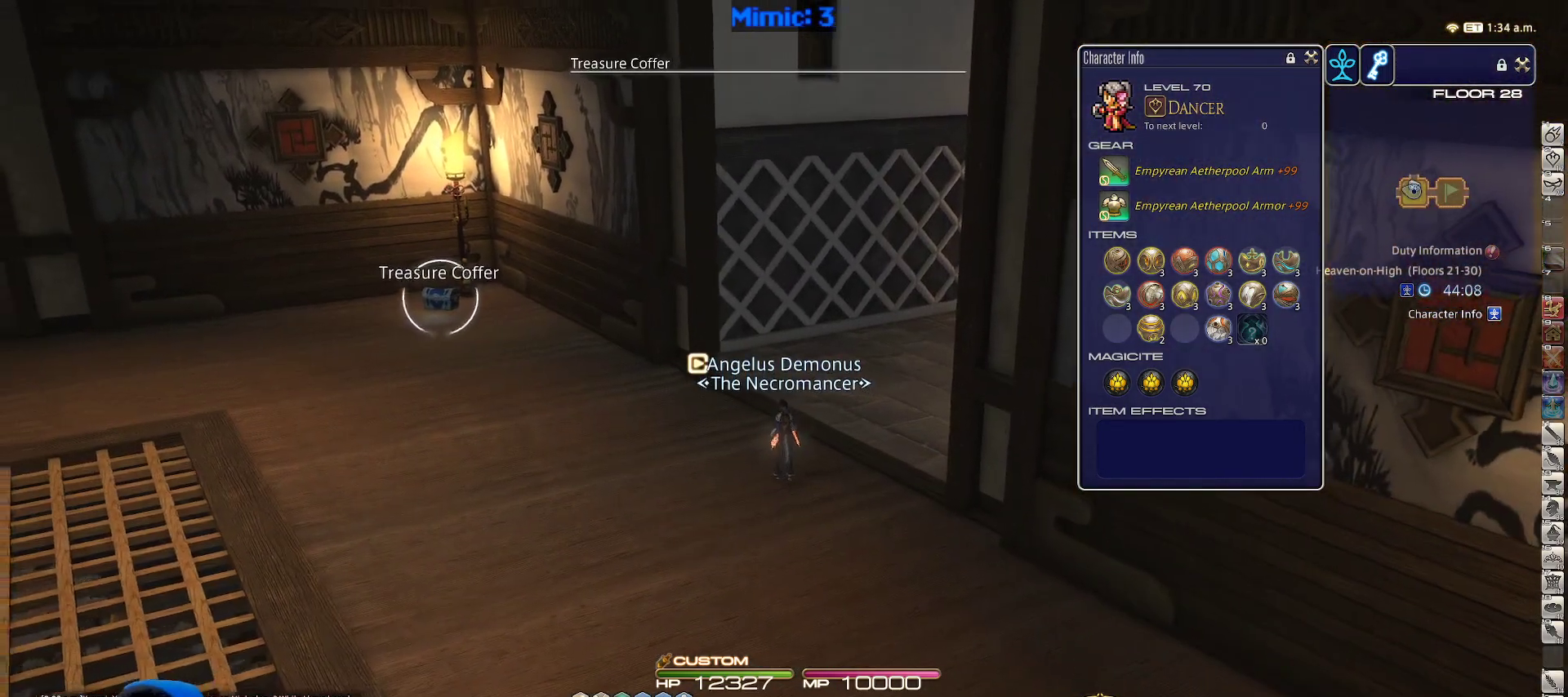
{"keys": ["a", "w"], "events": []}